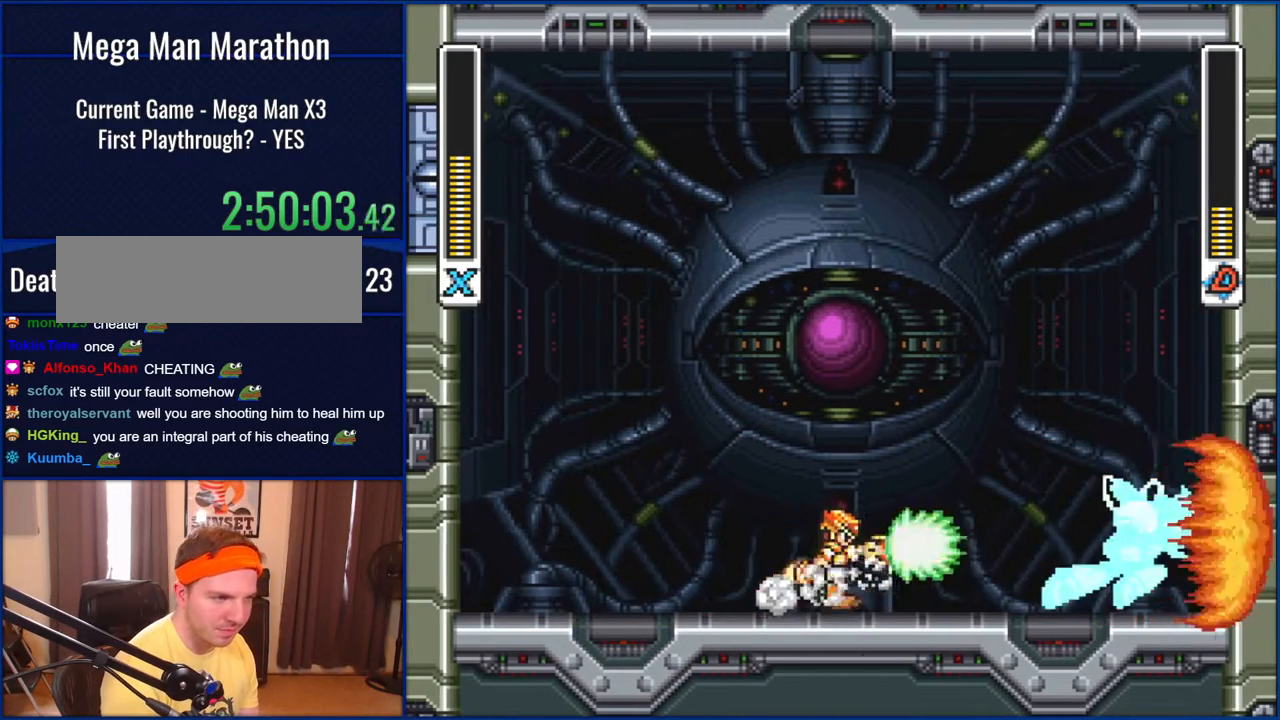
Gameplay with a controller (Nintendo layout); each line is a JSON object with the inputs held at the frame after it. "events" lists button and stick changes between this image and that frame as [ms after this image, input, new state], when the widget could be followed in between. Not read: L1 L3 R1 R3.
{"buttons": [], "events": [[50, "Y", "up"], [133, "DPAD_RIGHT", "up"], [133, "Y", "down"], [183, "Y", "up"], [250, "Y", "down"], [317, "Y", "up"], [417, "Y", "down"], [483, "Y", "up"]]}
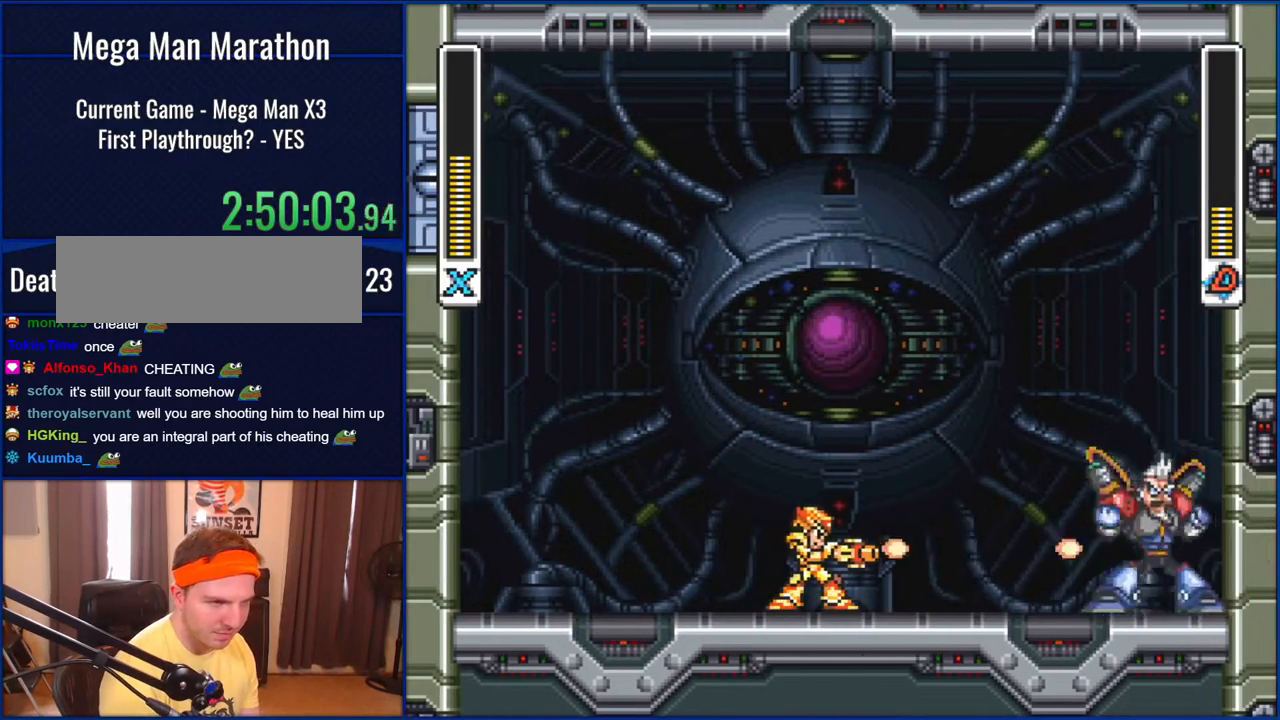
{"buttons": ["Y"], "events": [[50, "Y", "down"], [117, "Y", "up"], [383, "Y", "down"]]}
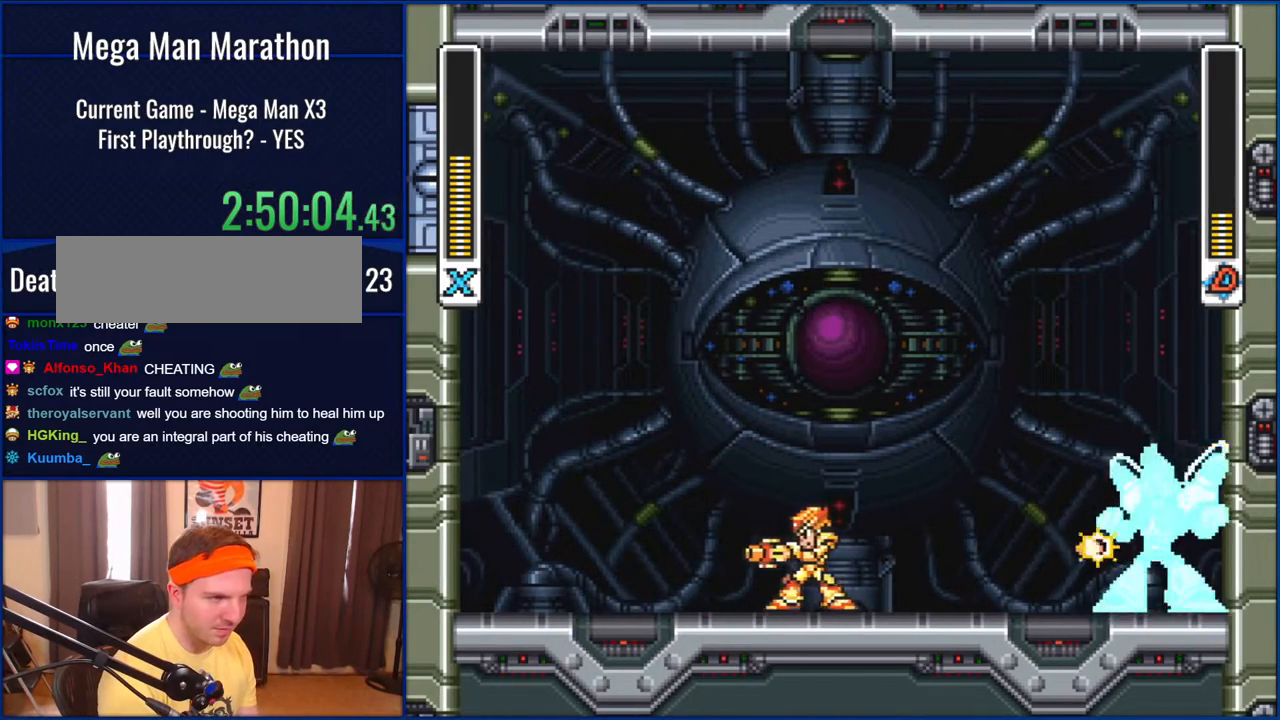
{"buttons": ["B", "Y", "DPAD_LEFT"], "events": [[50, "DPAD_LEFT", "down"], [317, "B", "down"]]}
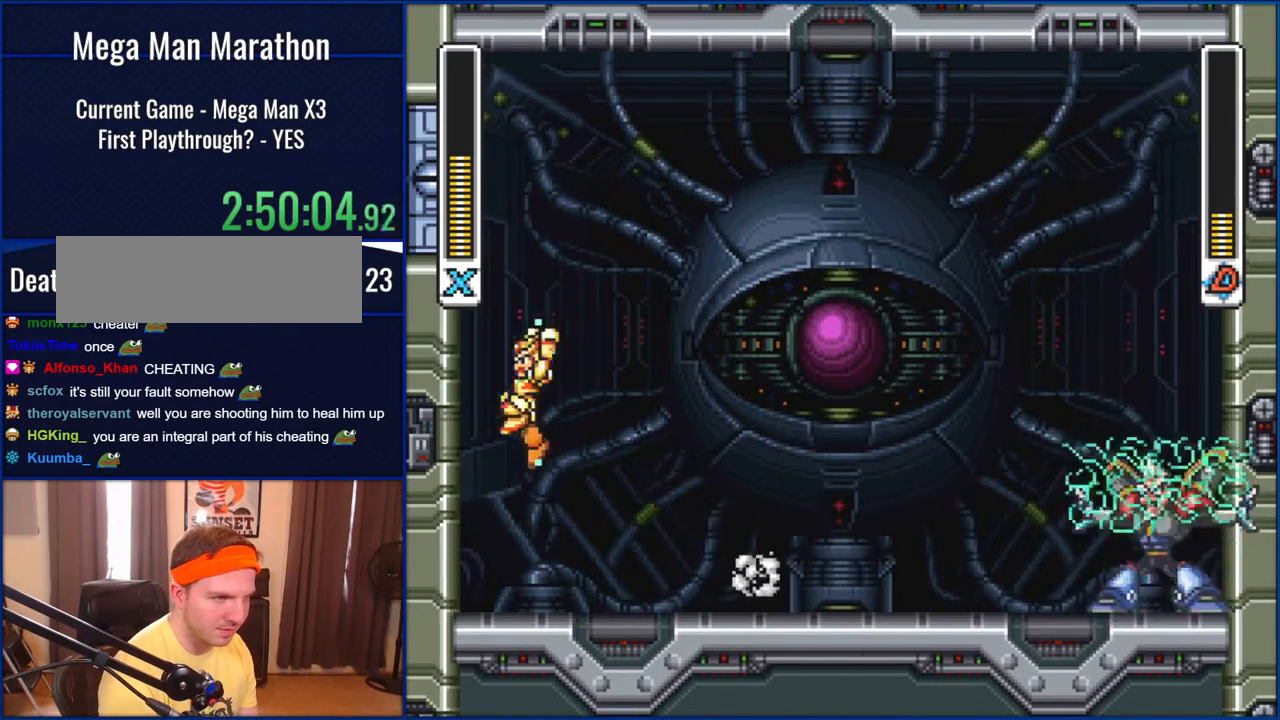
{"buttons": ["B", "Y", "DPAD_LEFT"], "events": [[183, "B", "up"], [317, "B", "down"]]}
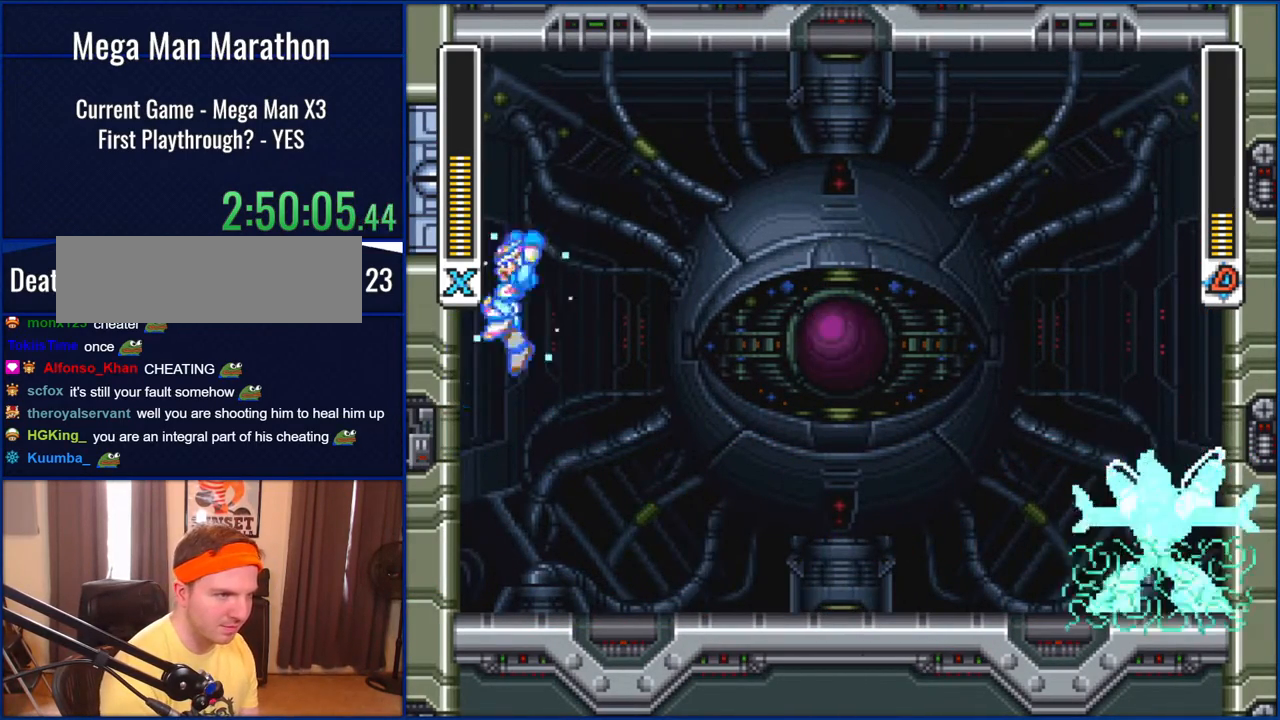
{"buttons": ["B", "Y", "DPAD_LEFT"], "events": [[50, "B", "up"], [283, "B", "down"]]}
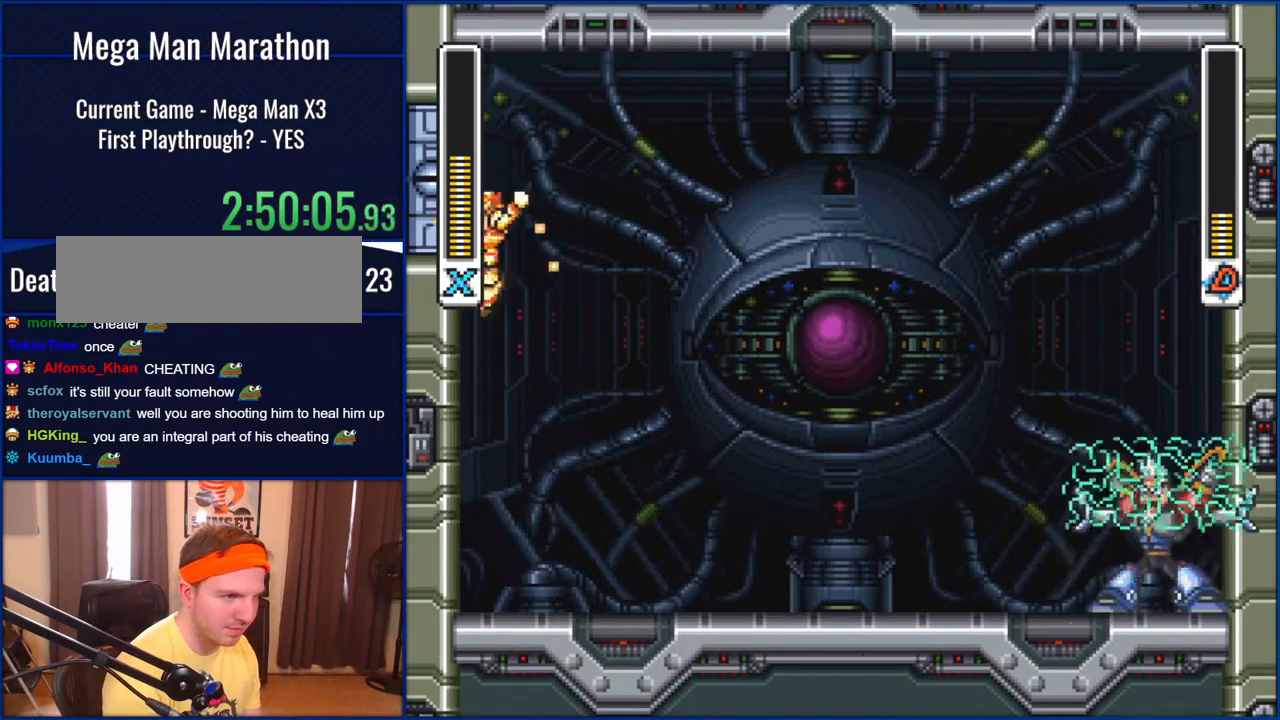
{"buttons": ["B", "Y", "DPAD_LEFT"], "events": [[17, "B", "up"], [283, "B", "down"]]}
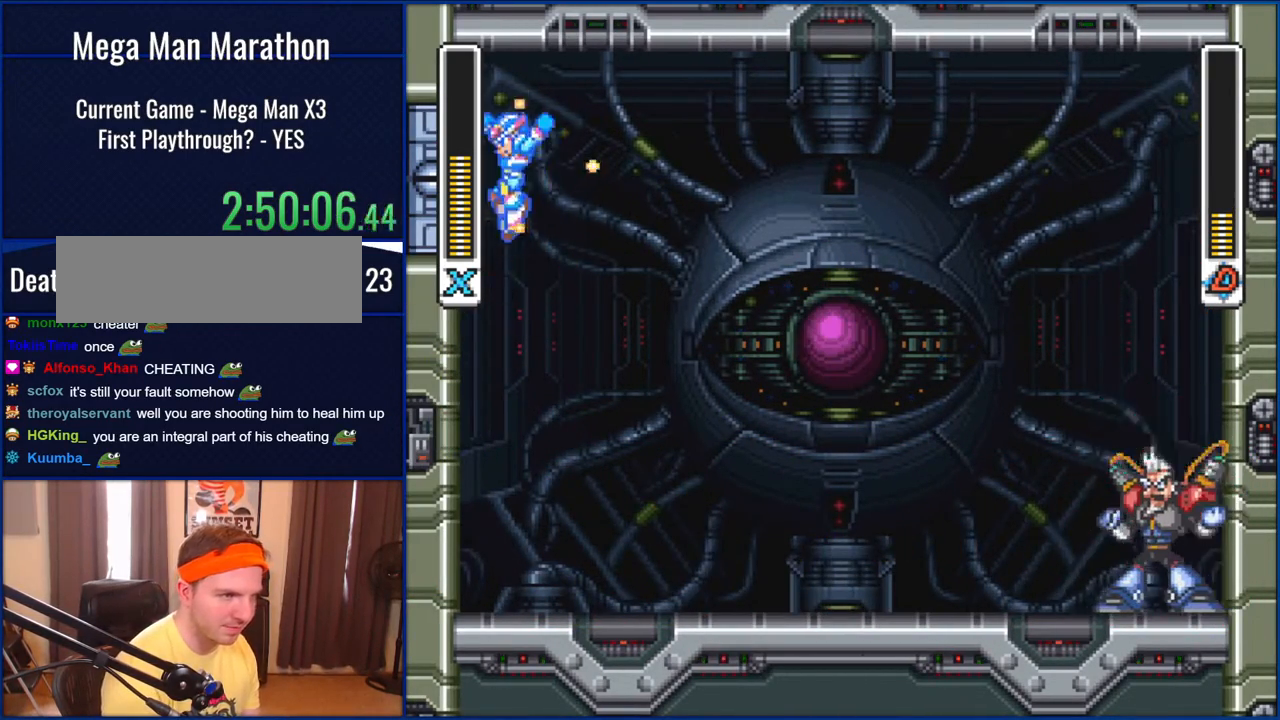
{"buttons": ["Y", "DPAD_RIGHT"], "events": [[50, "B", "up"], [83, "DPAD_LEFT", "up"], [183, "DPAD_RIGHT", "down"], [317, "DPAD_RIGHT", "up"], [483, "DPAD_RIGHT", "down"]]}
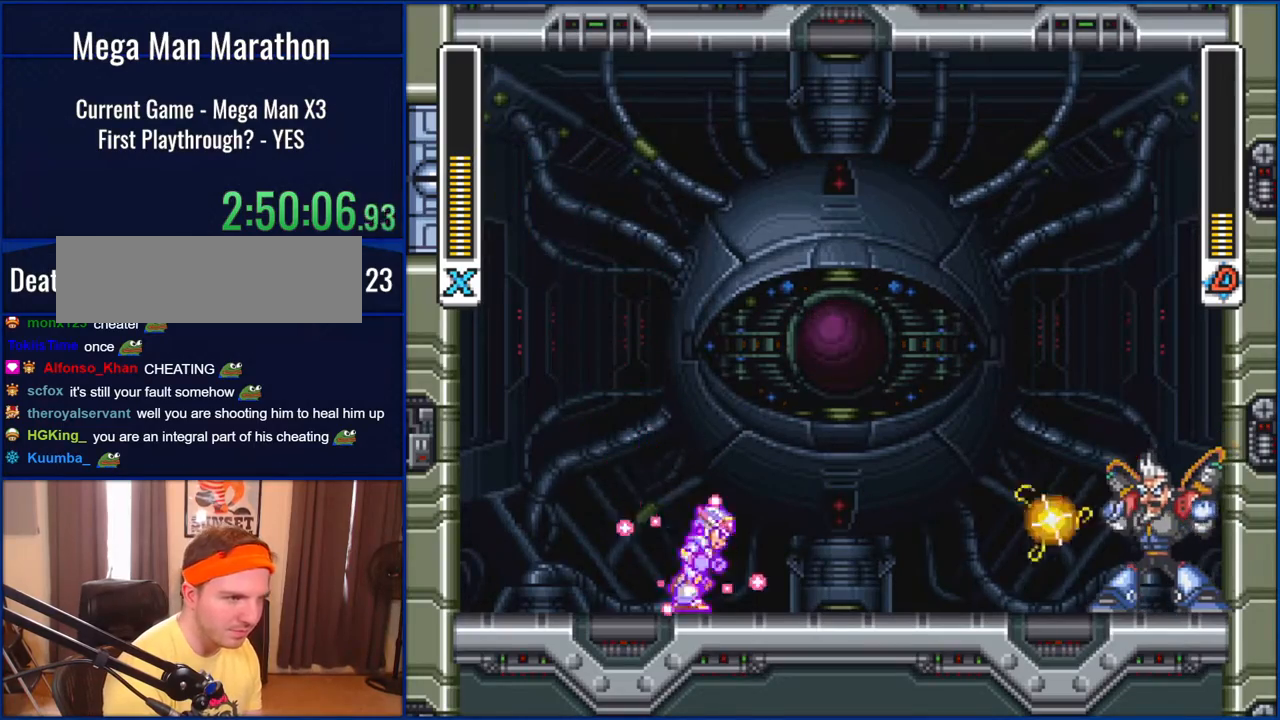
{"buttons": [], "events": [[133, "Y", "up"], [183, "Y", "down"], [250, "Y", "up"], [283, "DPAD_RIGHT", "up"]]}
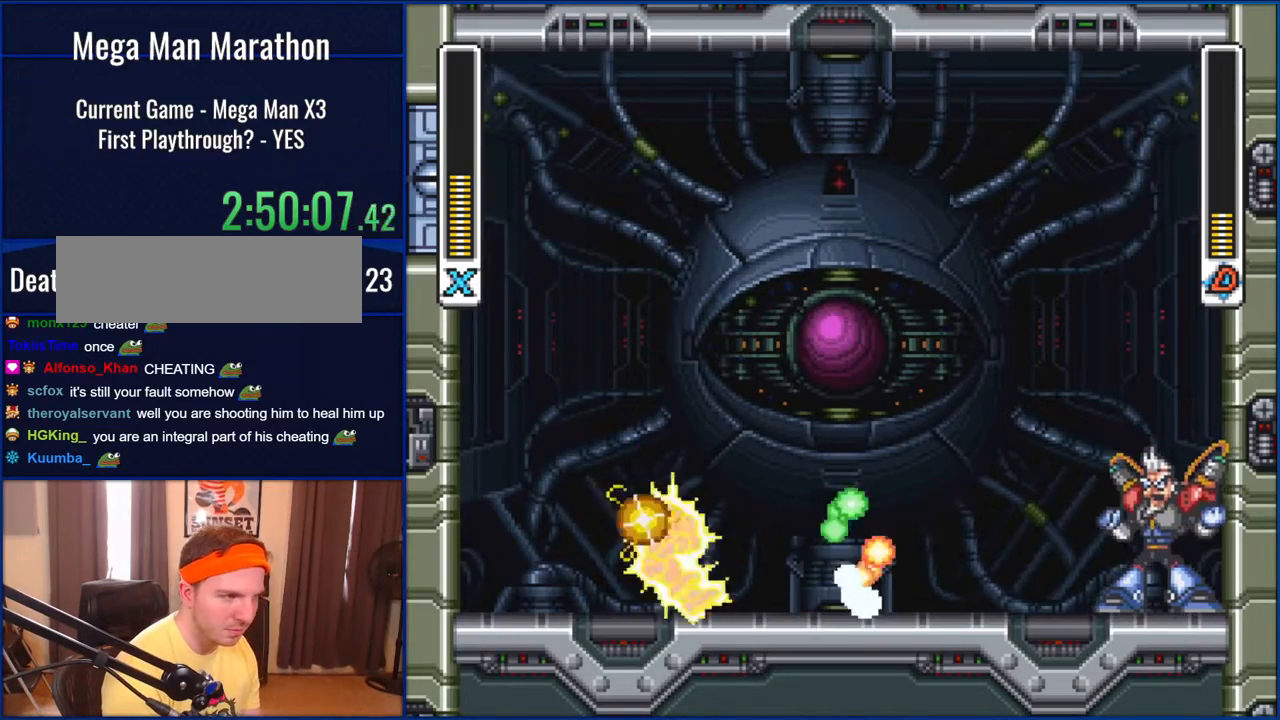
{"buttons": ["Y", "DPAD_RIGHT"], "events": [[50, "Y", "down"], [133, "Y", "up"], [217, "Y", "down"], [400, "Y", "up"], [450, "DPAD_RIGHT", "down"], [483, "Y", "down"]]}
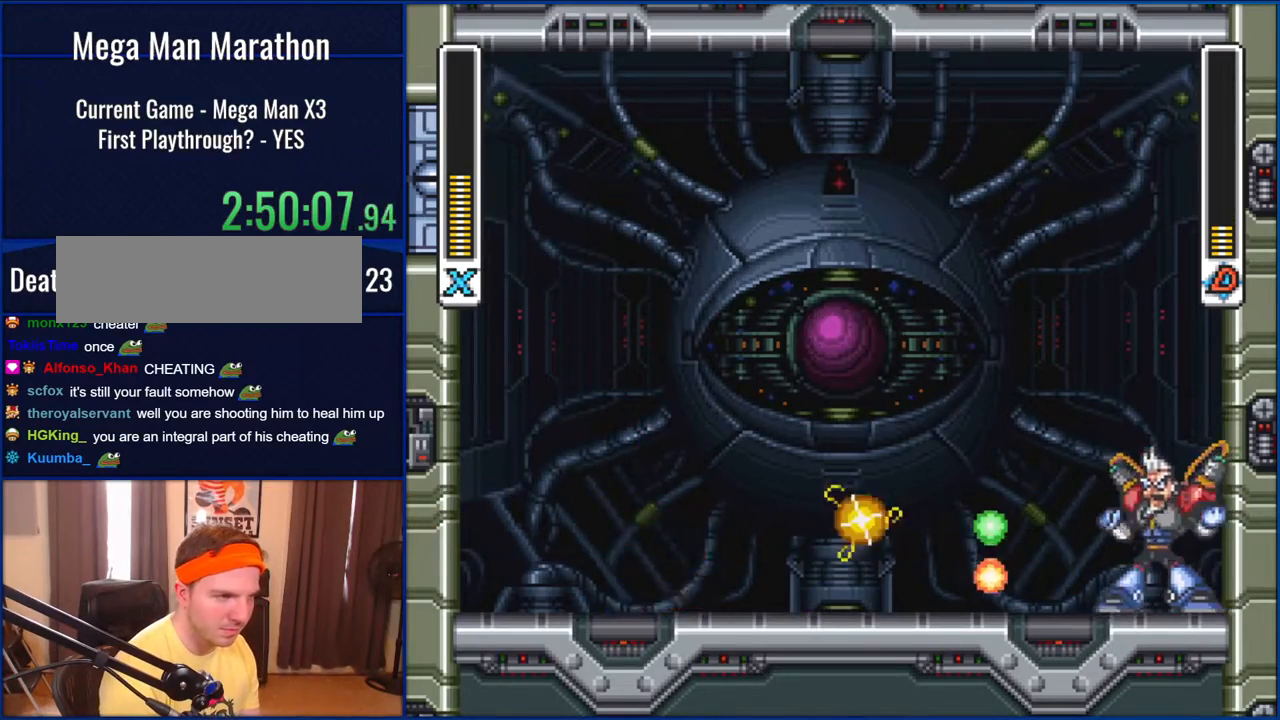
{"buttons": ["Y"], "events": [[50, "Y", "up"], [150, "Y", "down"], [283, "Y", "up"], [350, "DPAD_RIGHT", "up"], [350, "Y", "down"]]}
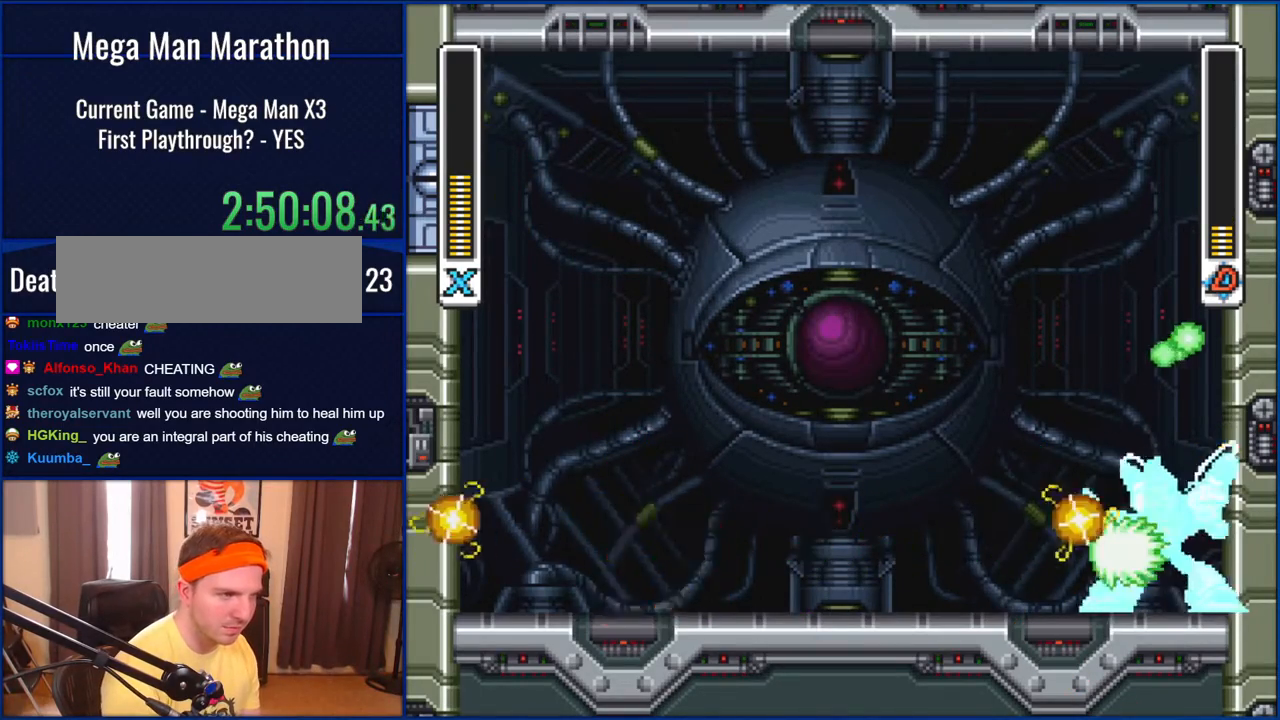
{"buttons": ["Y", "DPAD_LEFT"], "events": [[50, "DPAD_LEFT", "down"], [250, "B", "down"], [483, "B", "up"]]}
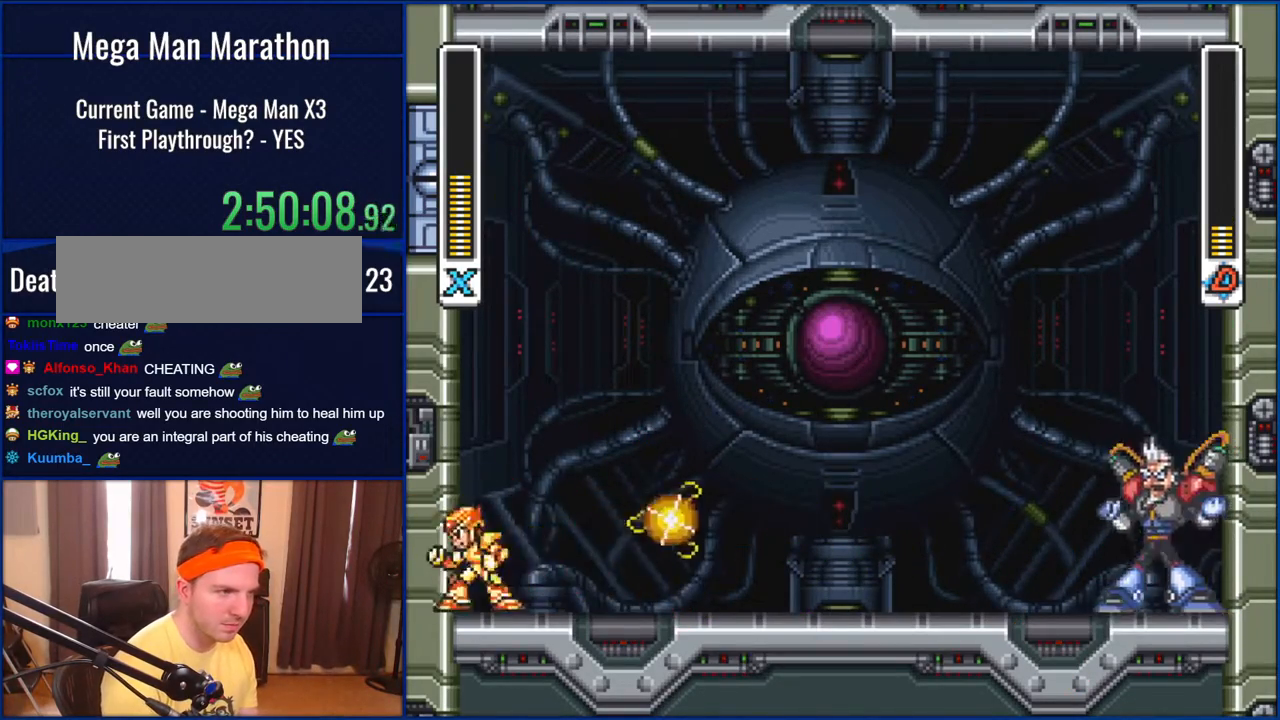
{"buttons": ["Y", "DPAD_LEFT"], "events": [[83, "B", "down"], [450, "B", "up"]]}
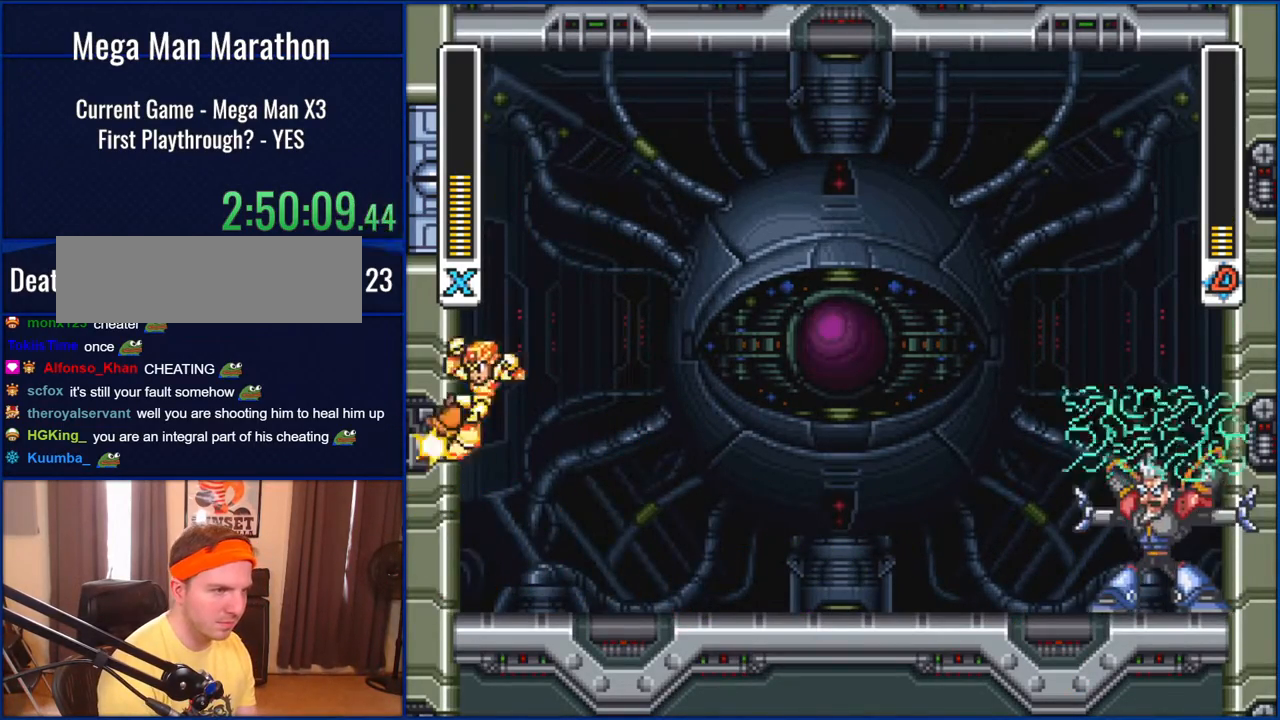
{"buttons": ["Y", "DPAD_LEFT"], "events": [[50, "B", "down"], [217, "DPAD_LEFT", "up"], [250, "B", "up"], [450, "DPAD_LEFT", "down"]]}
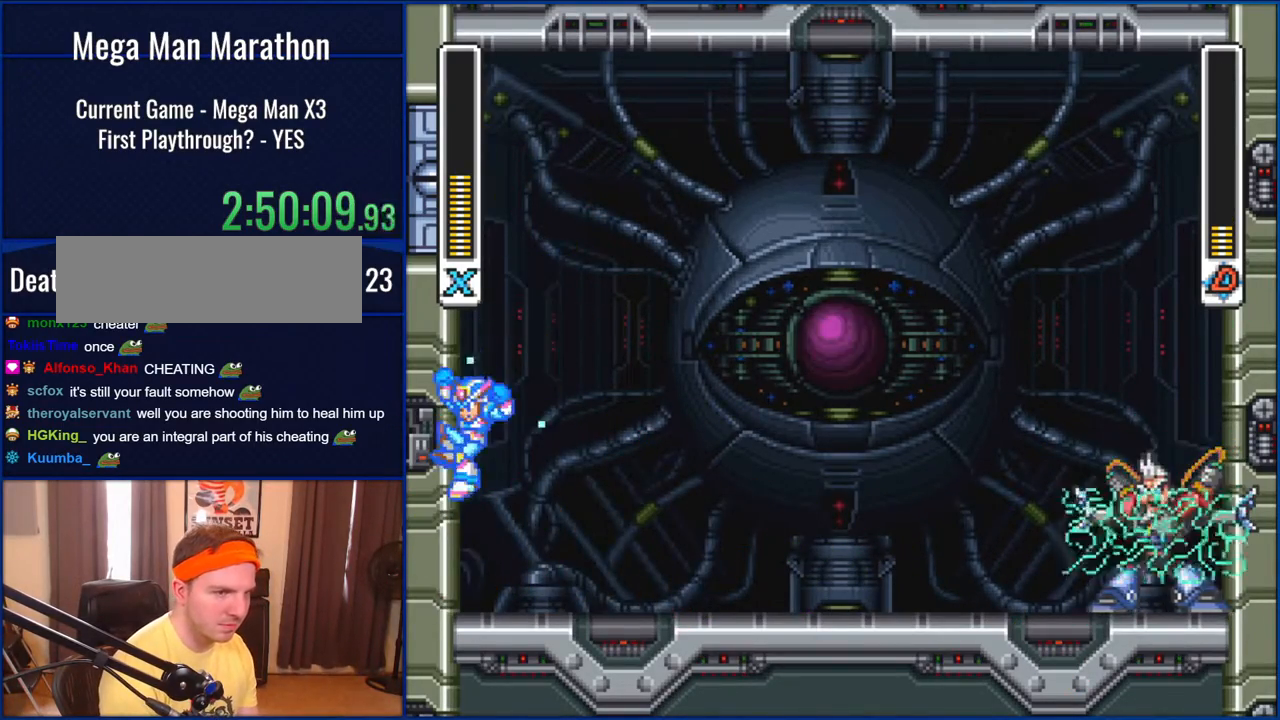
{"buttons": ["Y", "DPAD_LEFT"], "events": [[150, "B", "down"], [483, "B", "up"]]}
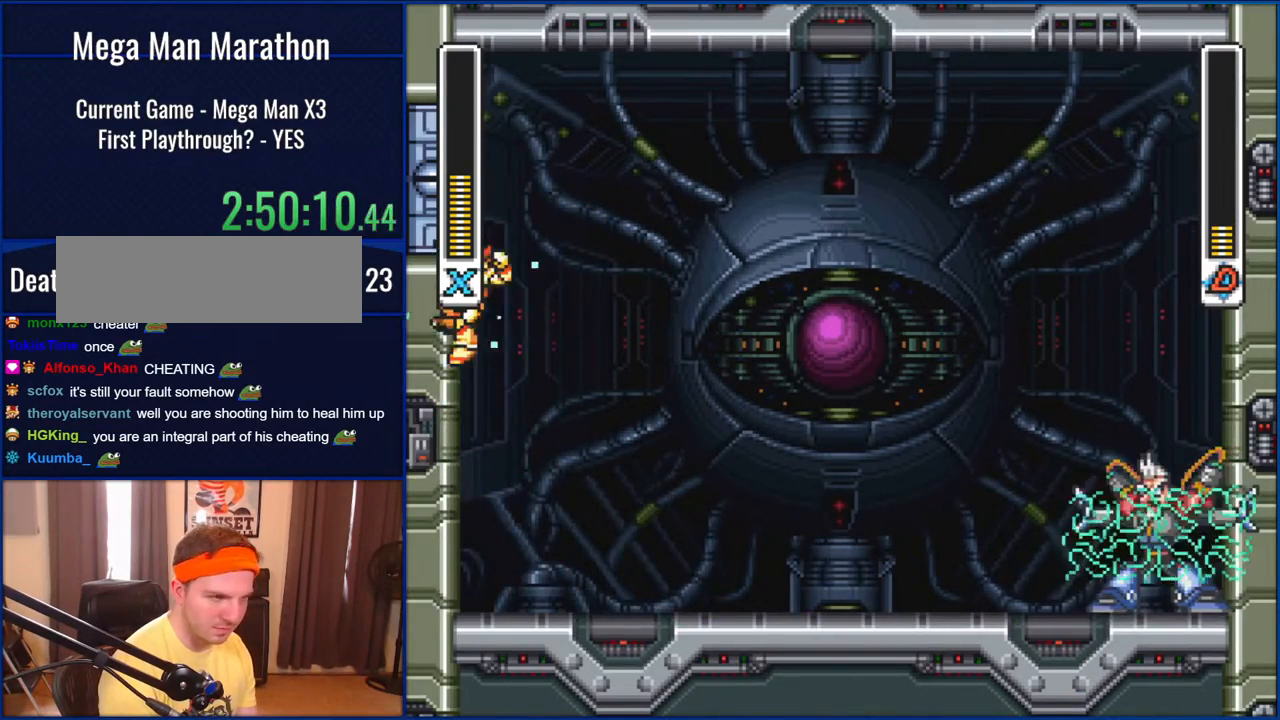
{"buttons": ["Y"], "events": [[150, "B", "down"], [250, "DPAD_LEFT", "up"], [283, "B", "up"], [283, "DPAD_RIGHT", "down"], [383, "DPAD_RIGHT", "up"]]}
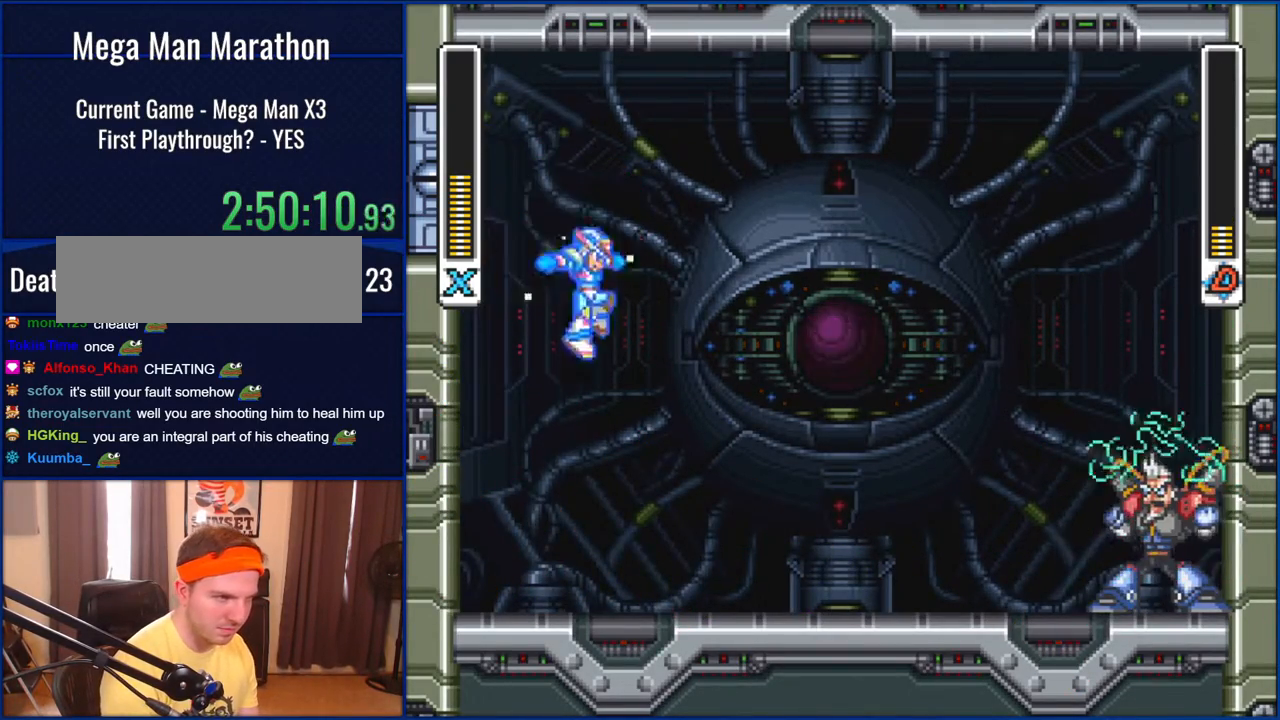
{"buttons": ["Y"], "events": [[250, "DPAD_RIGHT", "down"], [367, "Y", "up"], [450, "Y", "down"], [483, "DPAD_RIGHT", "up"]]}
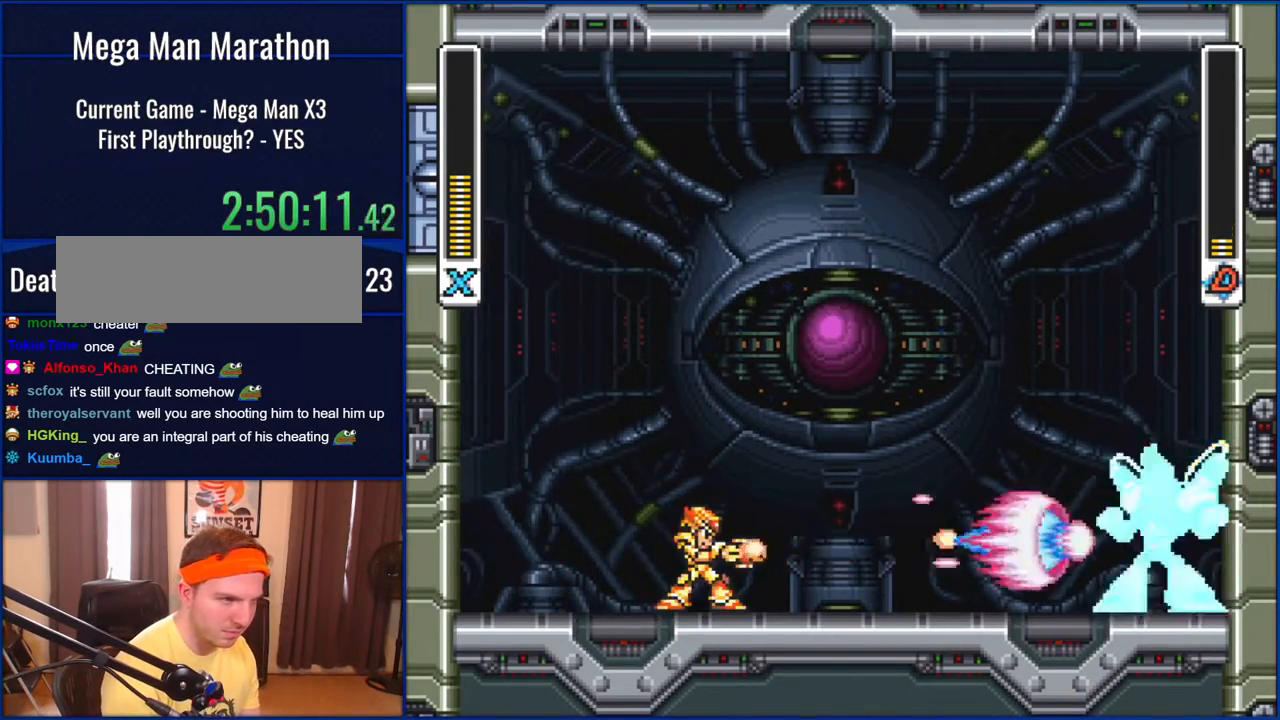
{"buttons": ["Y", "DPAD_LEFT"], "events": [[17, "Y", "up"], [100, "Y", "down"], [167, "Y", "up"], [383, "Y", "down"], [483, "DPAD_LEFT", "down"]]}
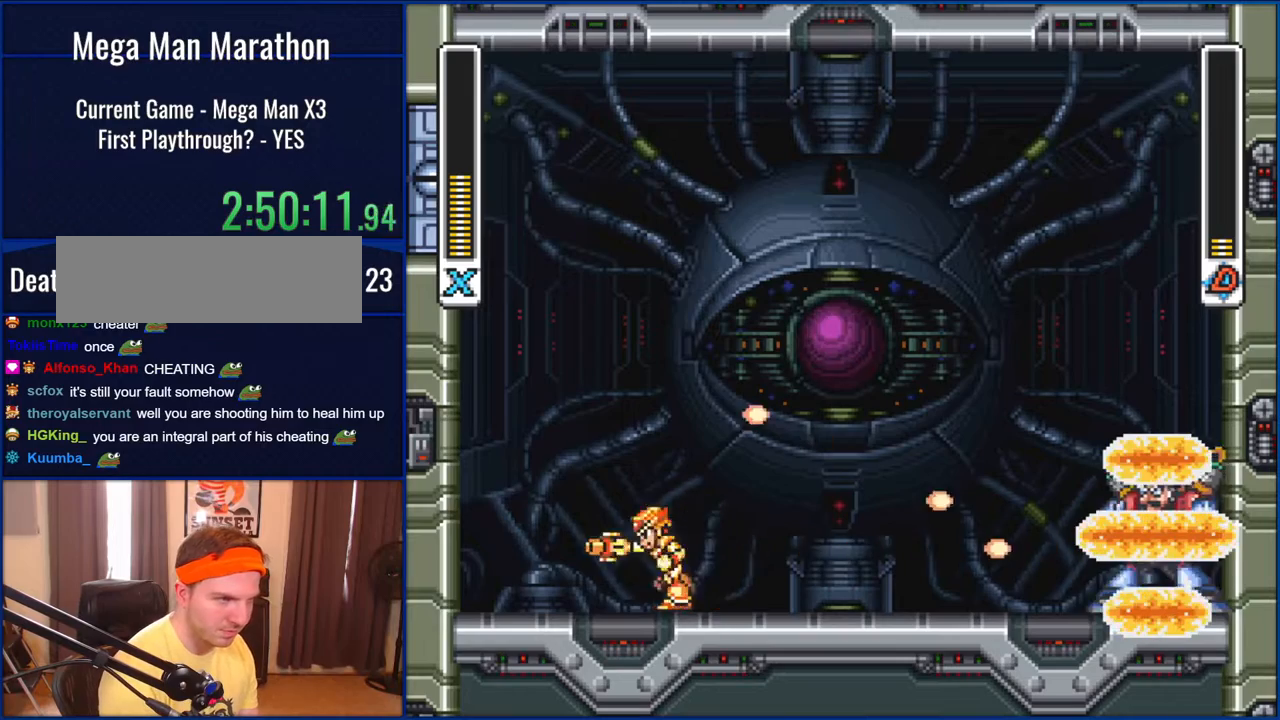
{"buttons": ["Y", "DPAD_LEFT"], "events": [[150, "B", "down"], [450, "B", "up"]]}
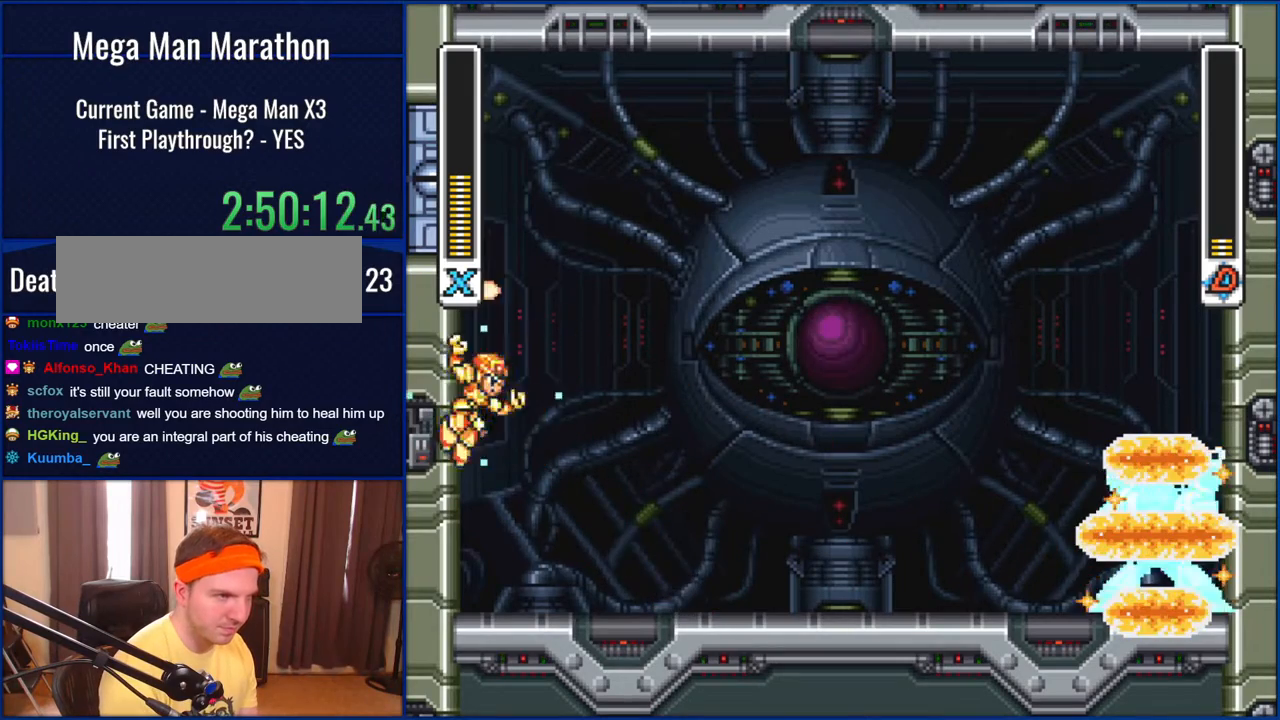
{"buttons": ["Y", "DPAD_LEFT"], "events": [[133, "B", "down"], [317, "B", "up"]]}
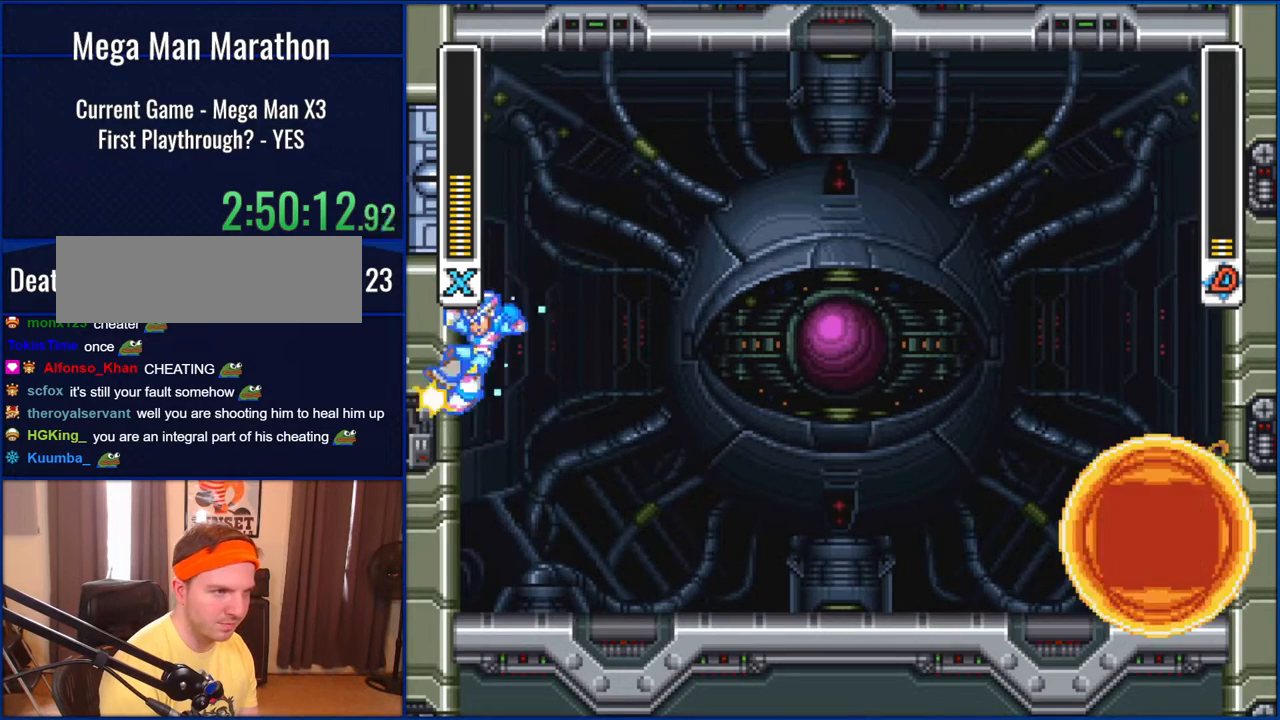
{"buttons": ["Y", "DPAD_LEFT"], "events": [[50, "B", "down"], [367, "B", "up"]]}
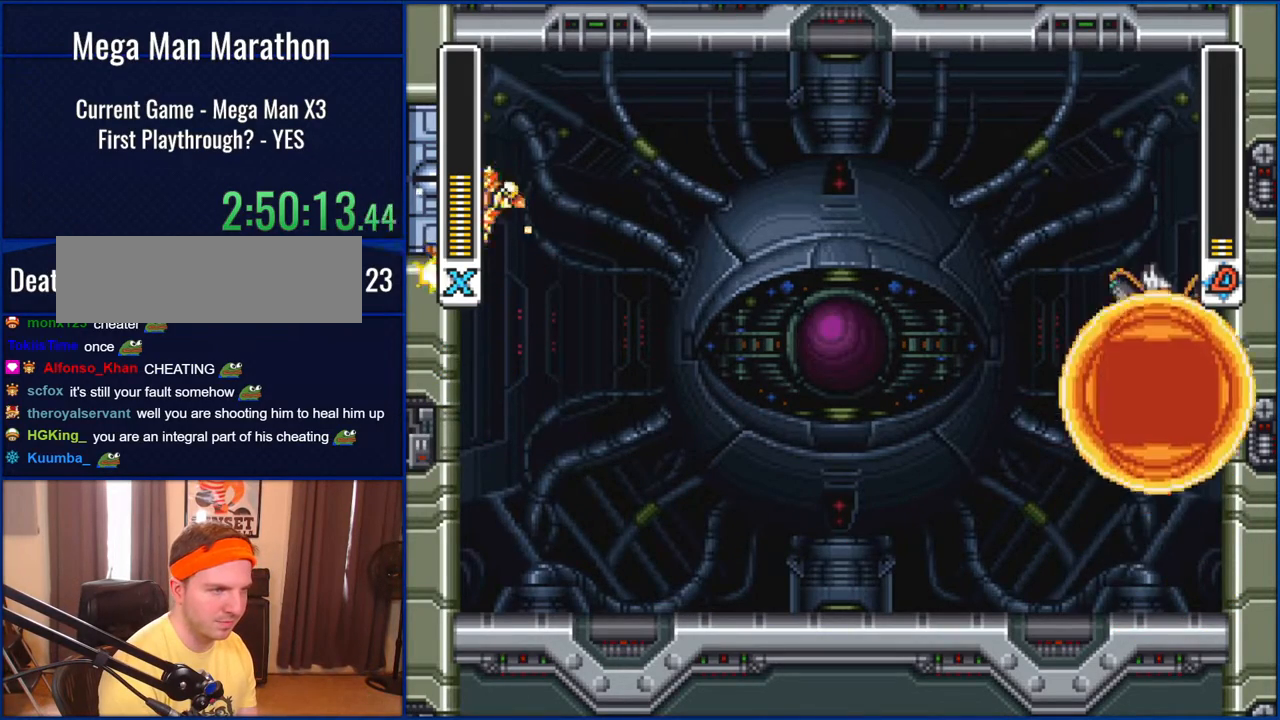
{"buttons": ["Y"], "events": [[50, "B", "down"], [150, "B", "up"], [183, "DPAD_LEFT", "up"]]}
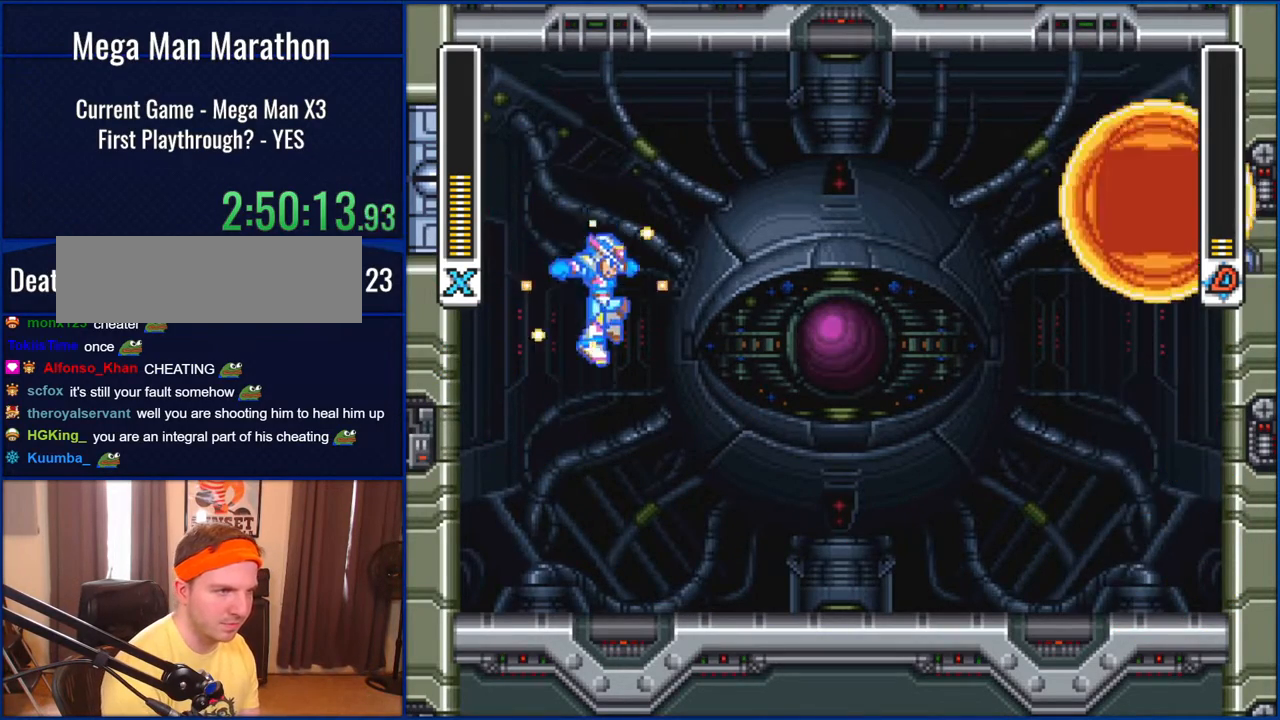
{"buttons": ["Y", "DPAD_RIGHT"], "events": [[133, "DPAD_RIGHT", "down"]]}
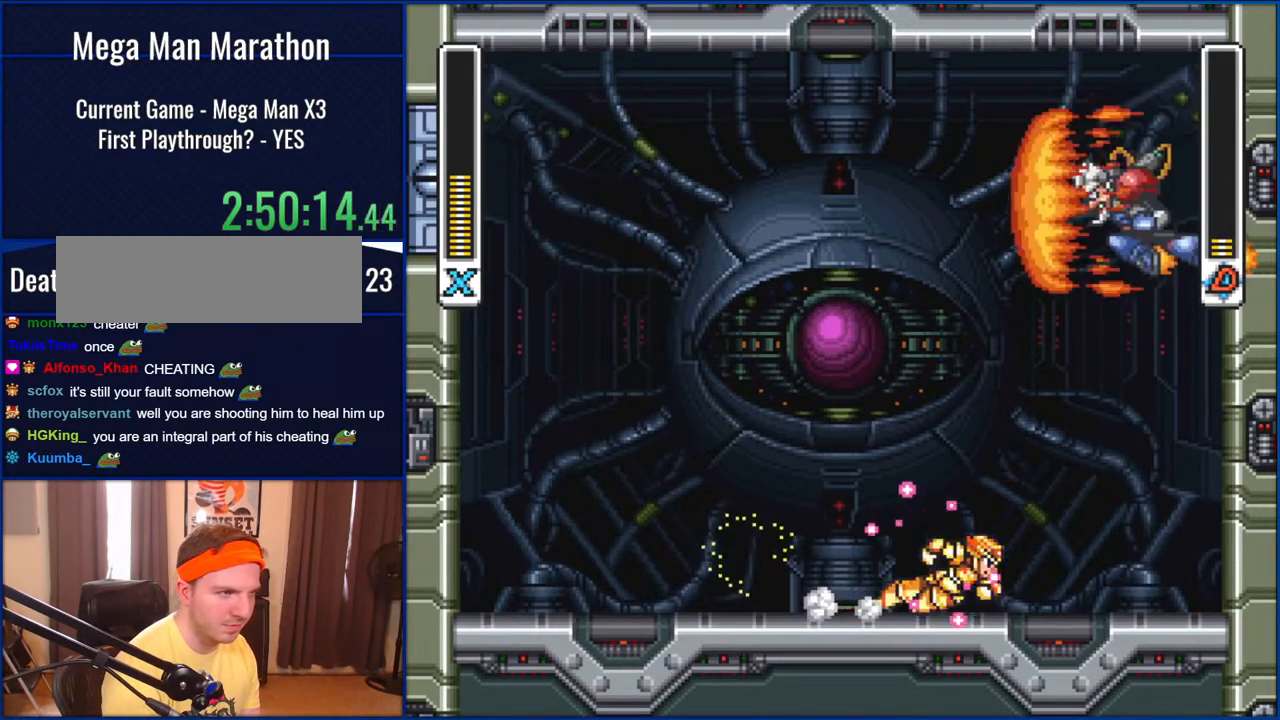
{"buttons": ["Y", "DPAD_LEFT"], "events": [[383, "DPAD_RIGHT", "up"], [450, "DPAD_LEFT", "down"]]}
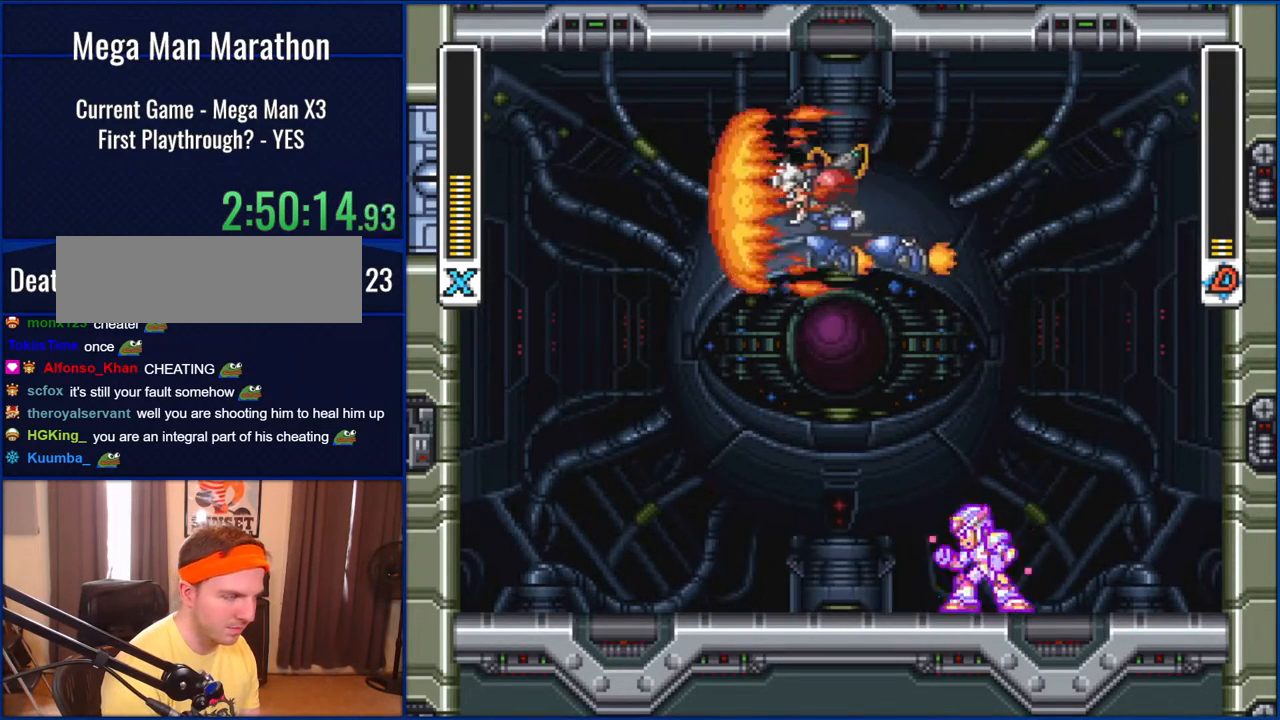
{"buttons": ["B", "Y", "DPAD_LEFT"], "events": [[83, "DPAD_LEFT", "up"], [450, "B", "down"], [450, "DPAD_LEFT", "down"]]}
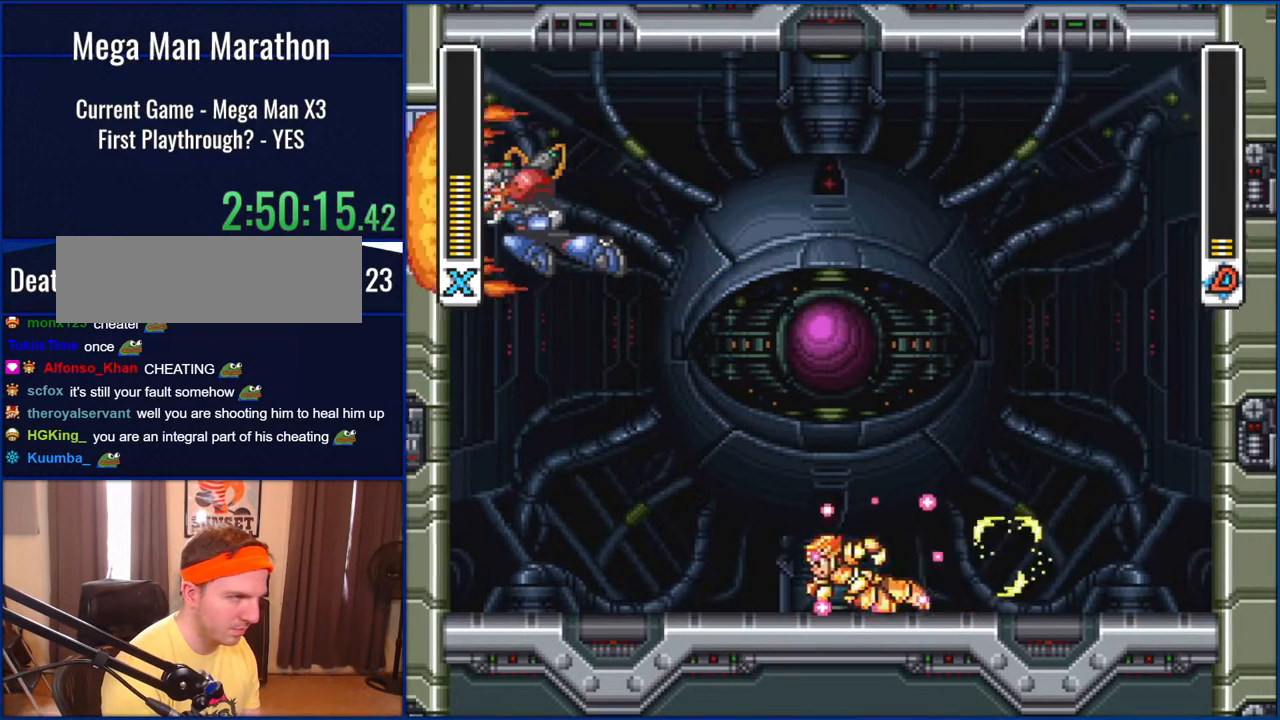
{"buttons": ["Y"], "events": [[50, "DPAD_LEFT", "up"], [217, "Y", "up"], [317, "Y", "down"], [367, "B", "up"]]}
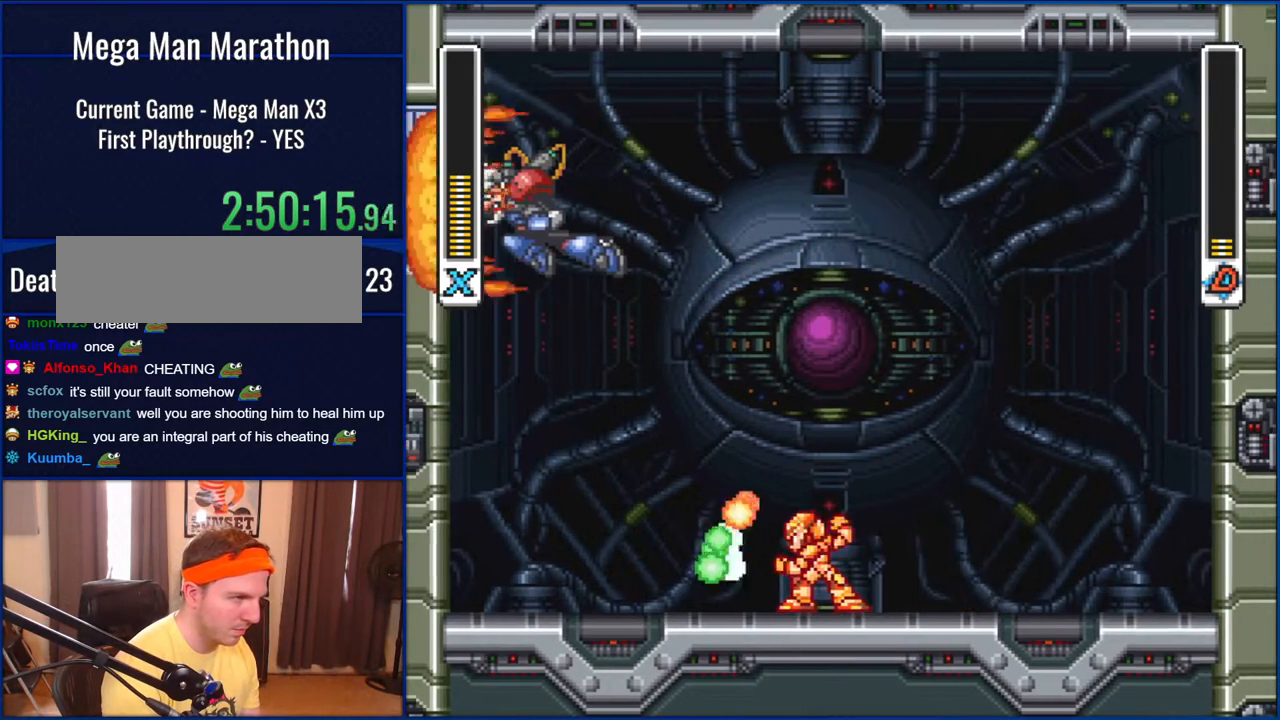
{"buttons": [], "events": [[17, "Y", "up"], [83, "Y", "down"], [217, "Y", "up"], [317, "Y", "down"], [417, "Y", "up"]]}
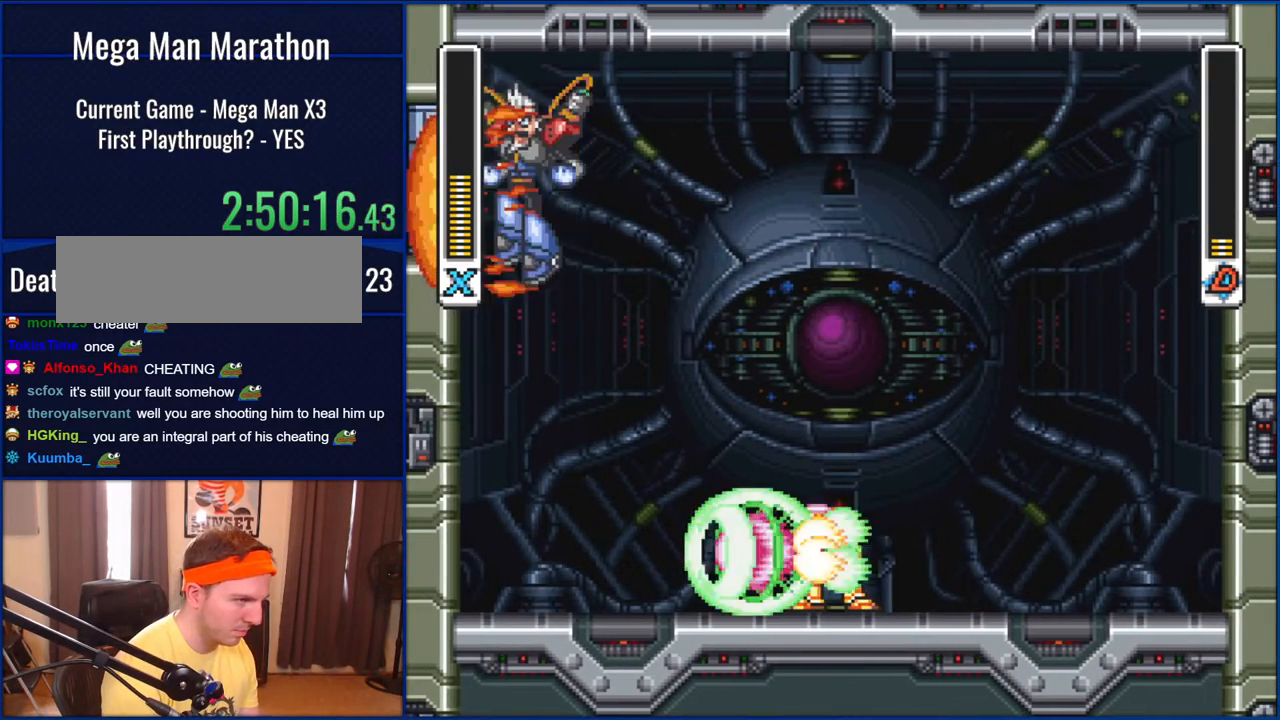
{"buttons": [], "events": [[17, "Y", "down"], [383, "Y", "up"]]}
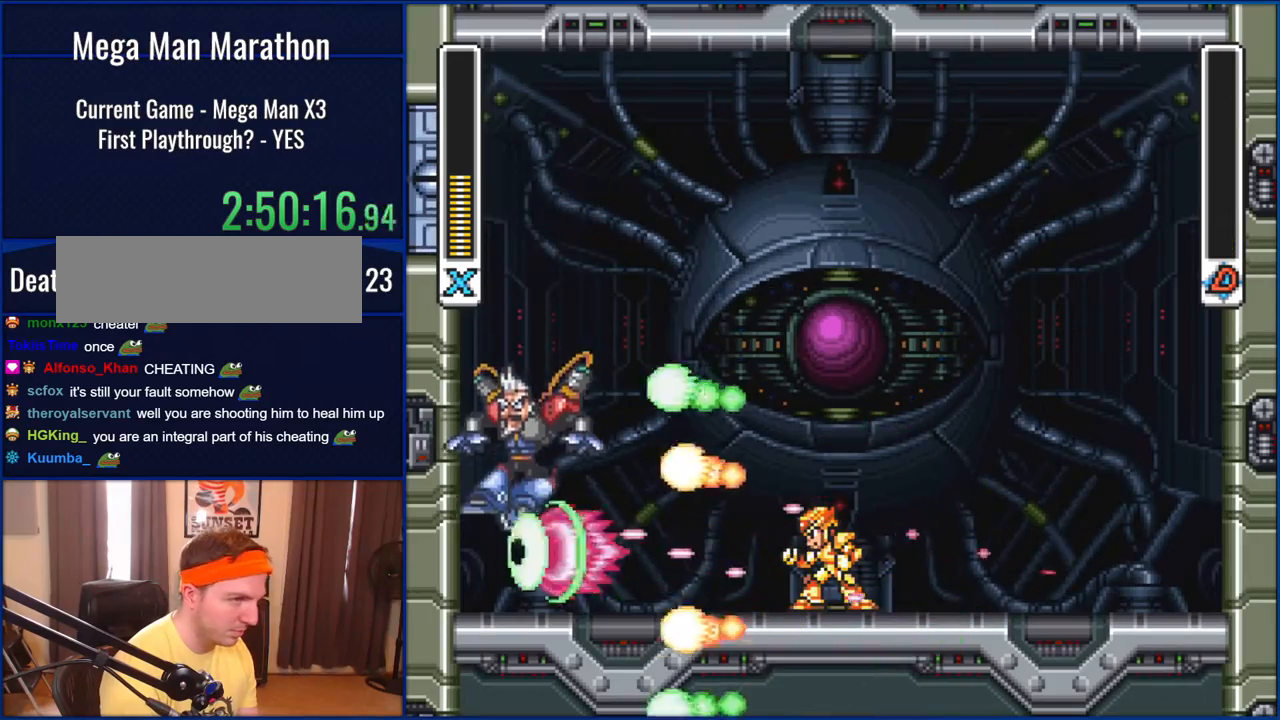
{"buttons": [], "events": []}
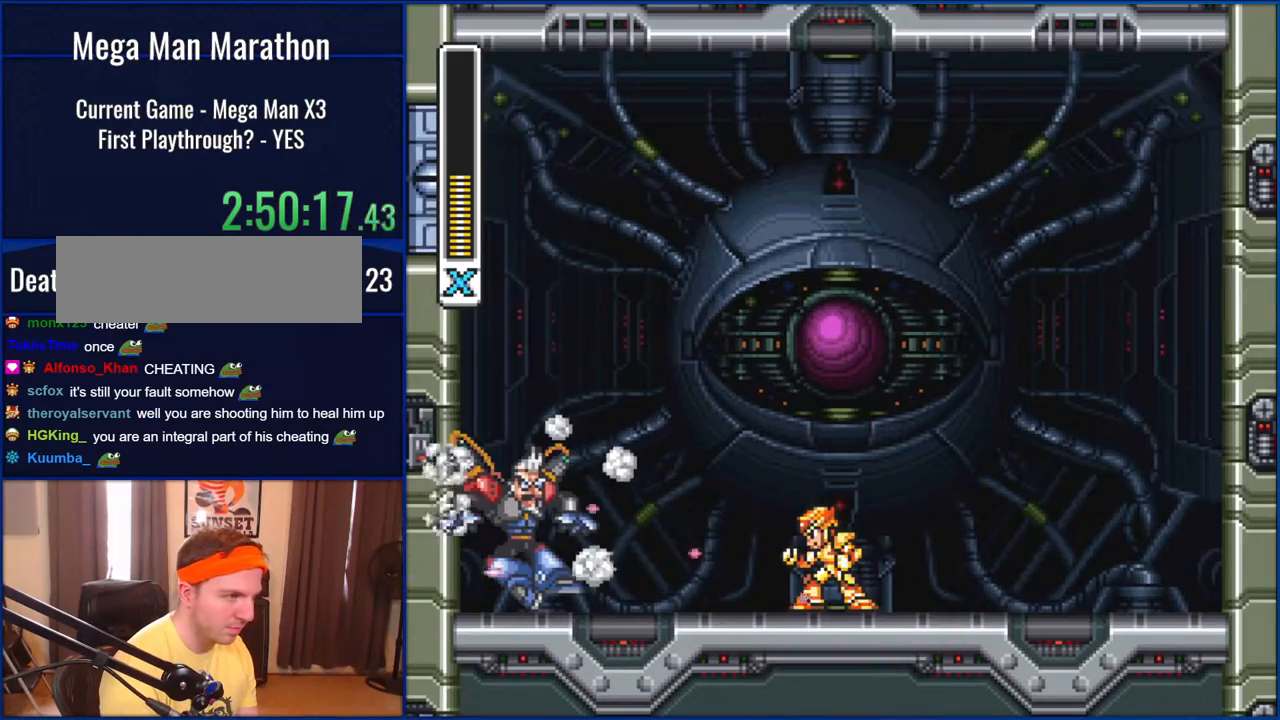
{"buttons": ["DPAD_RIGHT"], "events": [[483, "DPAD_RIGHT", "down"]]}
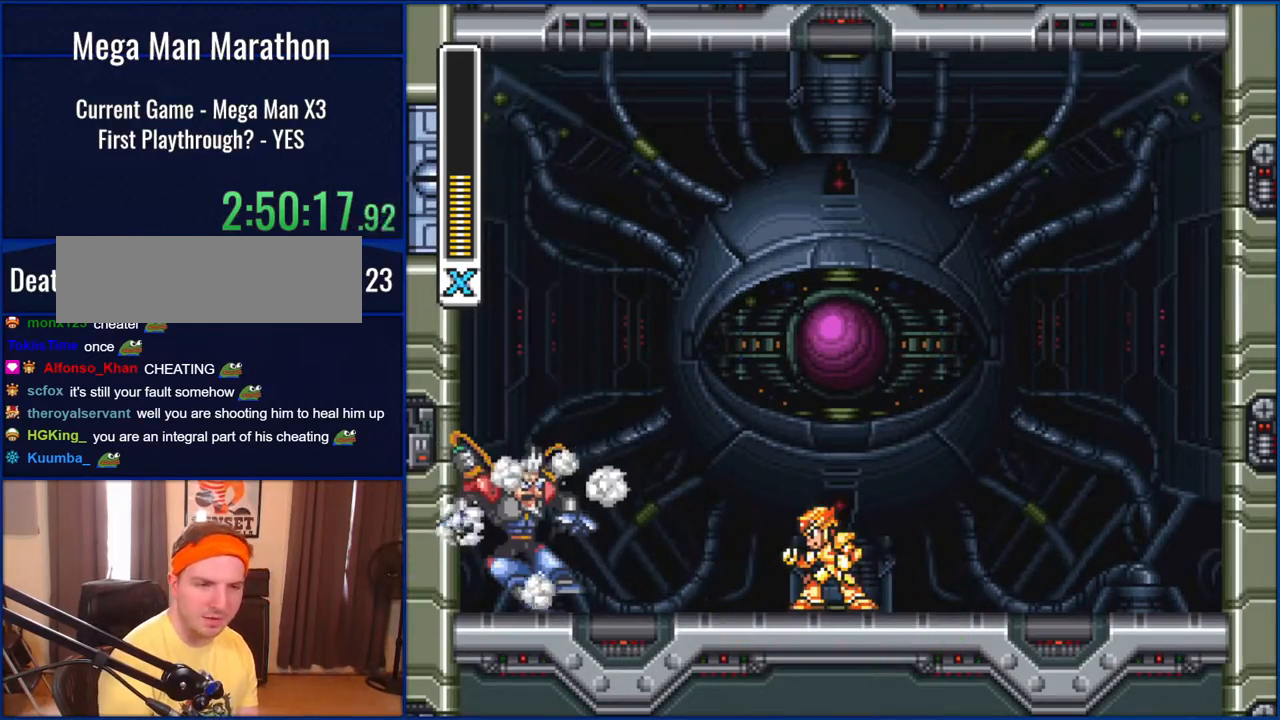
{"buttons": [], "events": [[200, "DPAD_RIGHT", "up"]]}